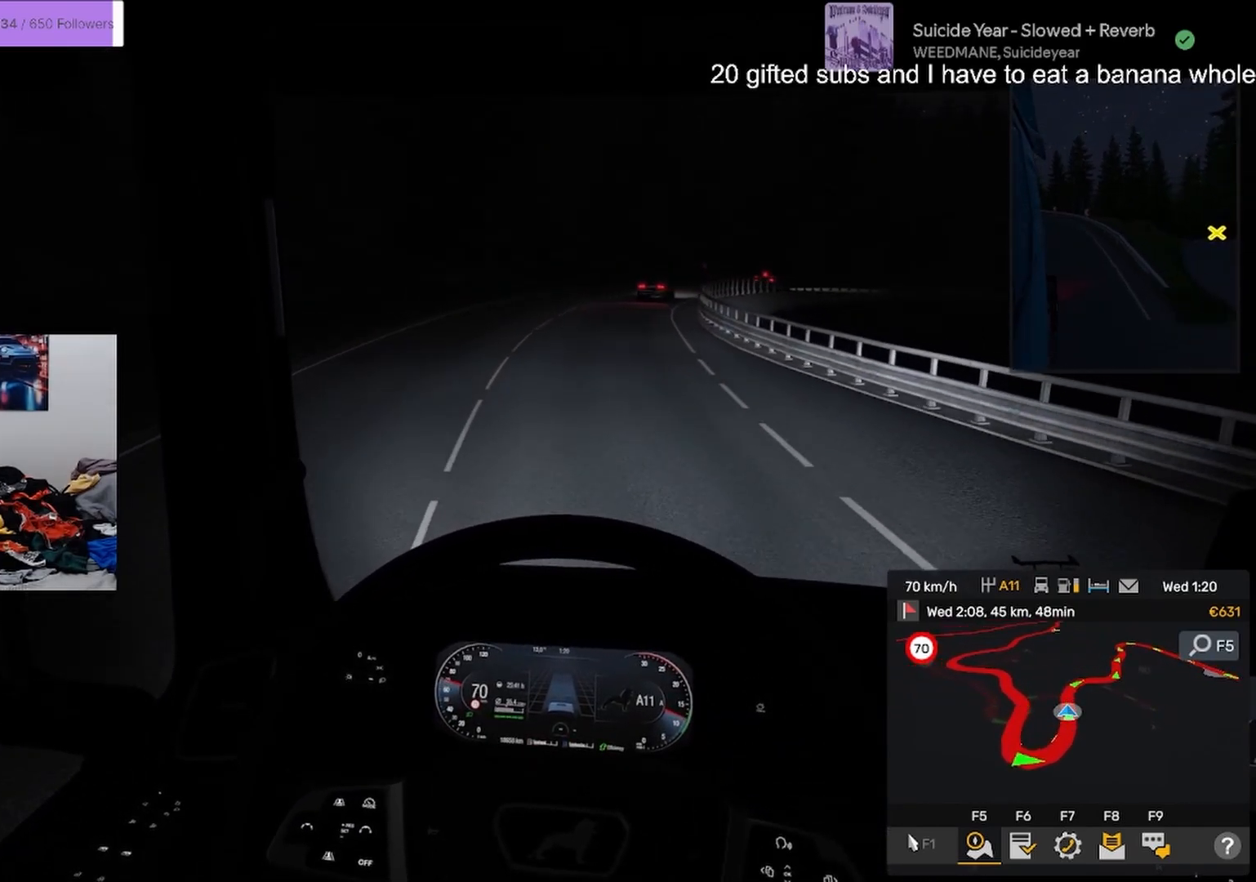
Gameplay with a controller (PlayStation layout); each line is a JSON object with the inputs held at the frame after it. "events" lists button and stick changes between this image and that frame as [ms after this image, input, new state], when the widget could be followed in between. Not read: TOUCHPAD.
{"buttons": ["R2"], "left_stick": "center", "right_stick": "center", "events": [[16, "left_stick", "right"], [83, "left_stick", "center"]]}
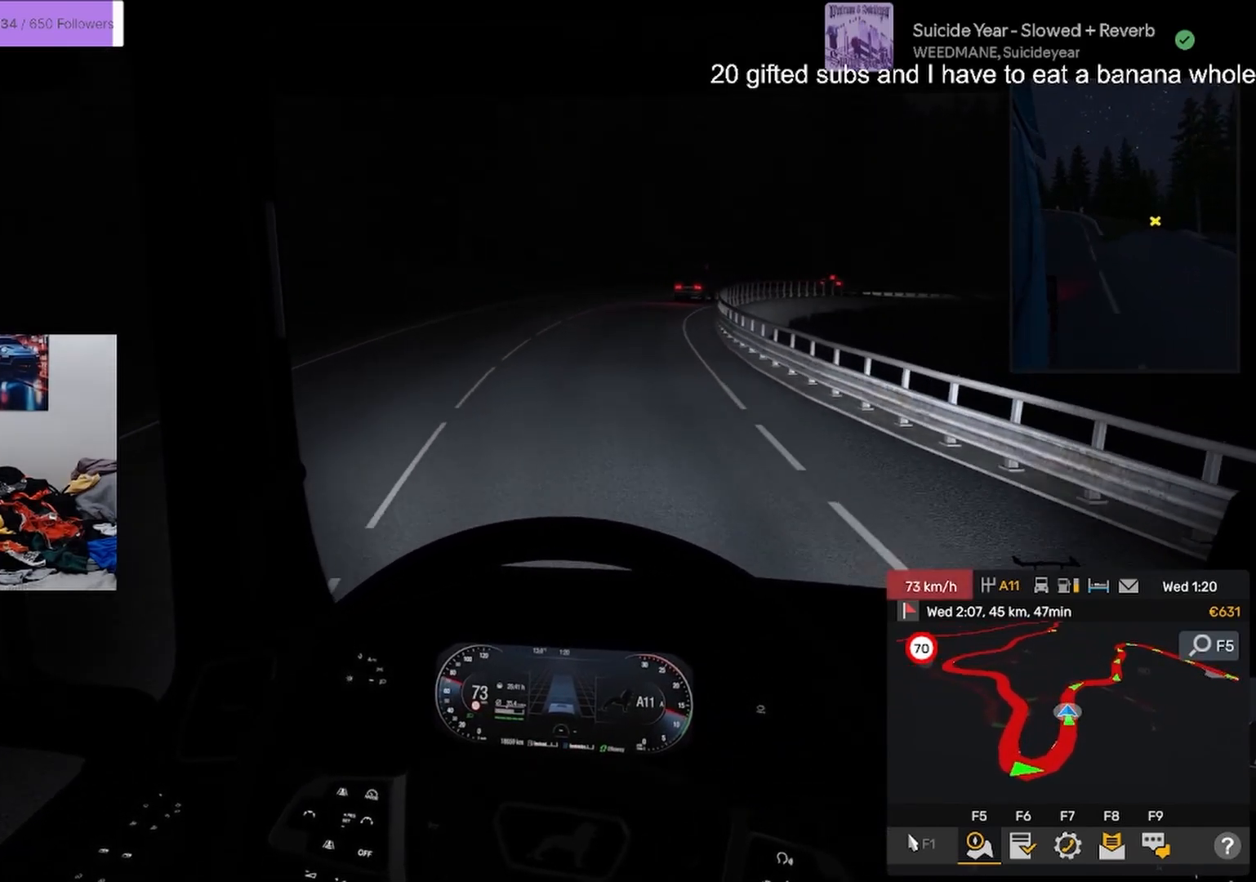
{"buttons": ["R2"], "left_stick": "center", "right_stick": "center", "events": []}
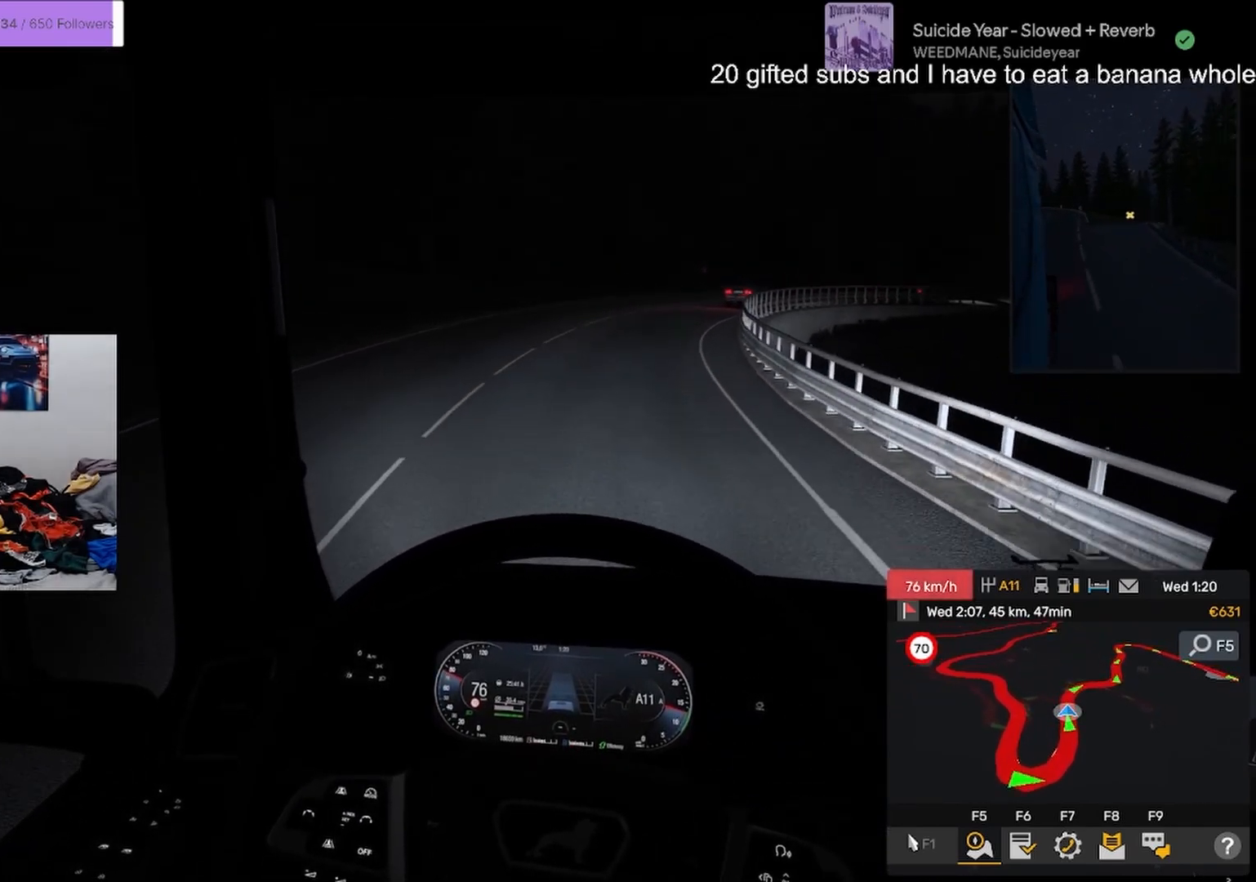
{"buttons": ["R2"], "left_stick": "center", "right_stick": "center", "events": []}
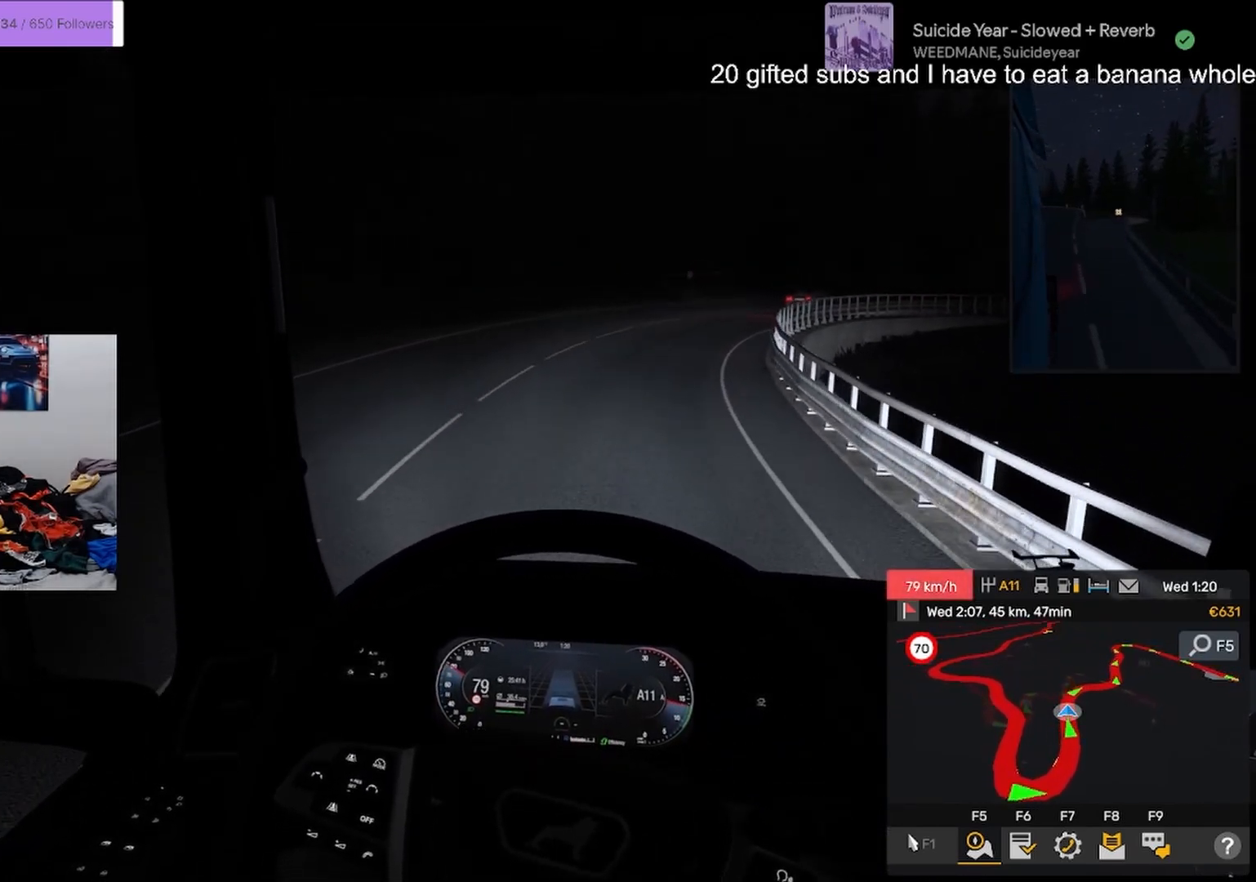
{"buttons": ["R2"], "left_stick": "up-right", "right_stick": "center", "events": [[17, "left_stick", "up-right"], [367, "left_stick", "center"], [501, "left_stick", "up-right"]]}
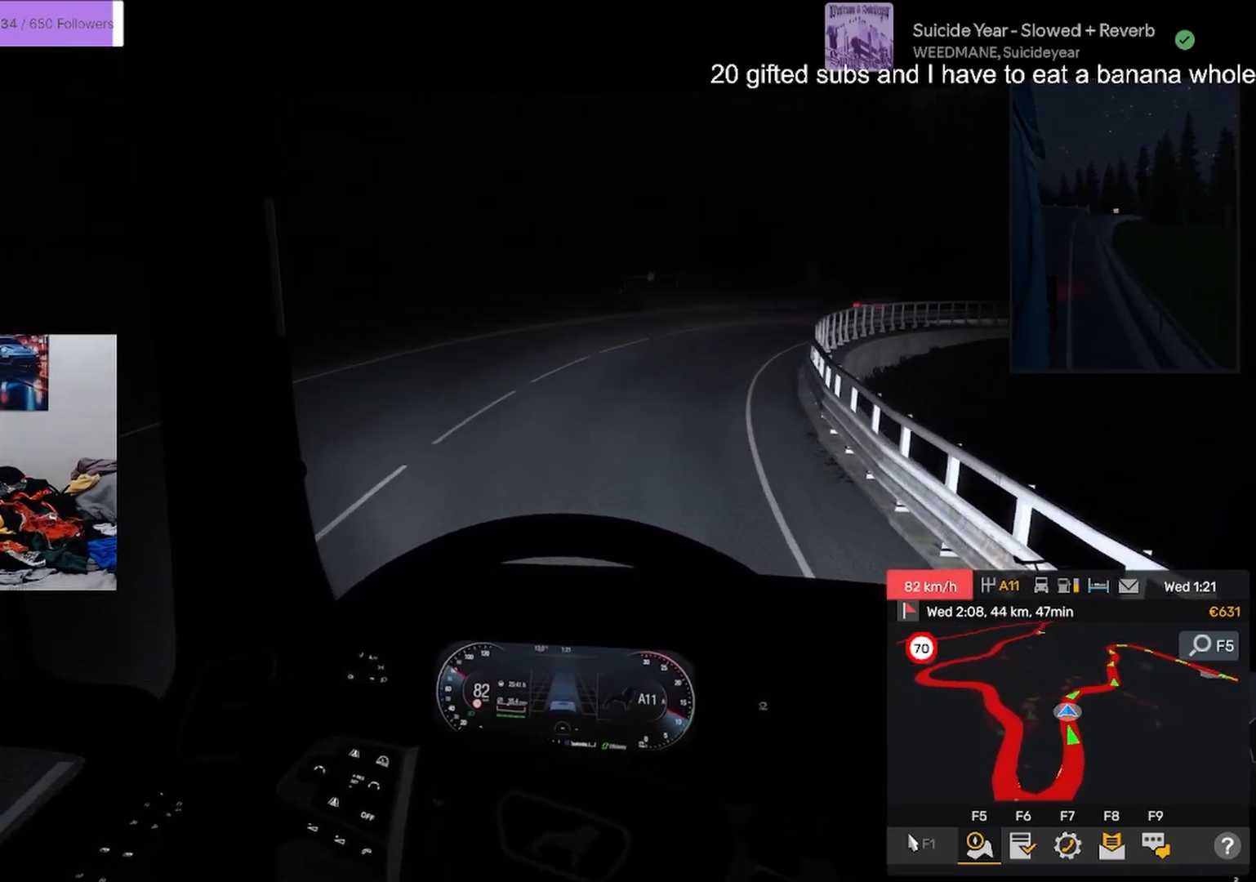
{"buttons": ["R2"], "left_stick": "up-right", "right_stick": "center", "events": []}
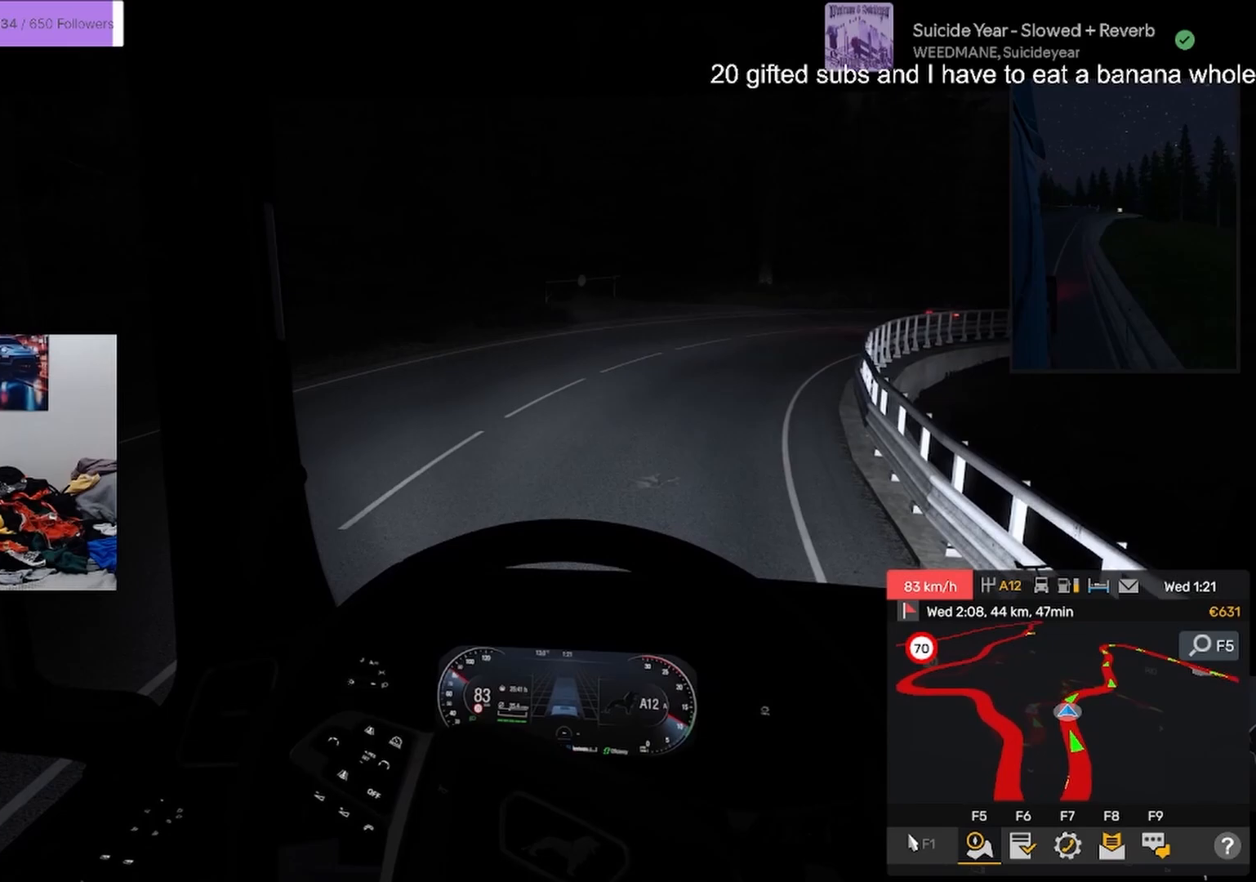
{"buttons": [], "left_stick": "up-right", "right_stick": "center", "events": [[184, "R2", "up"]]}
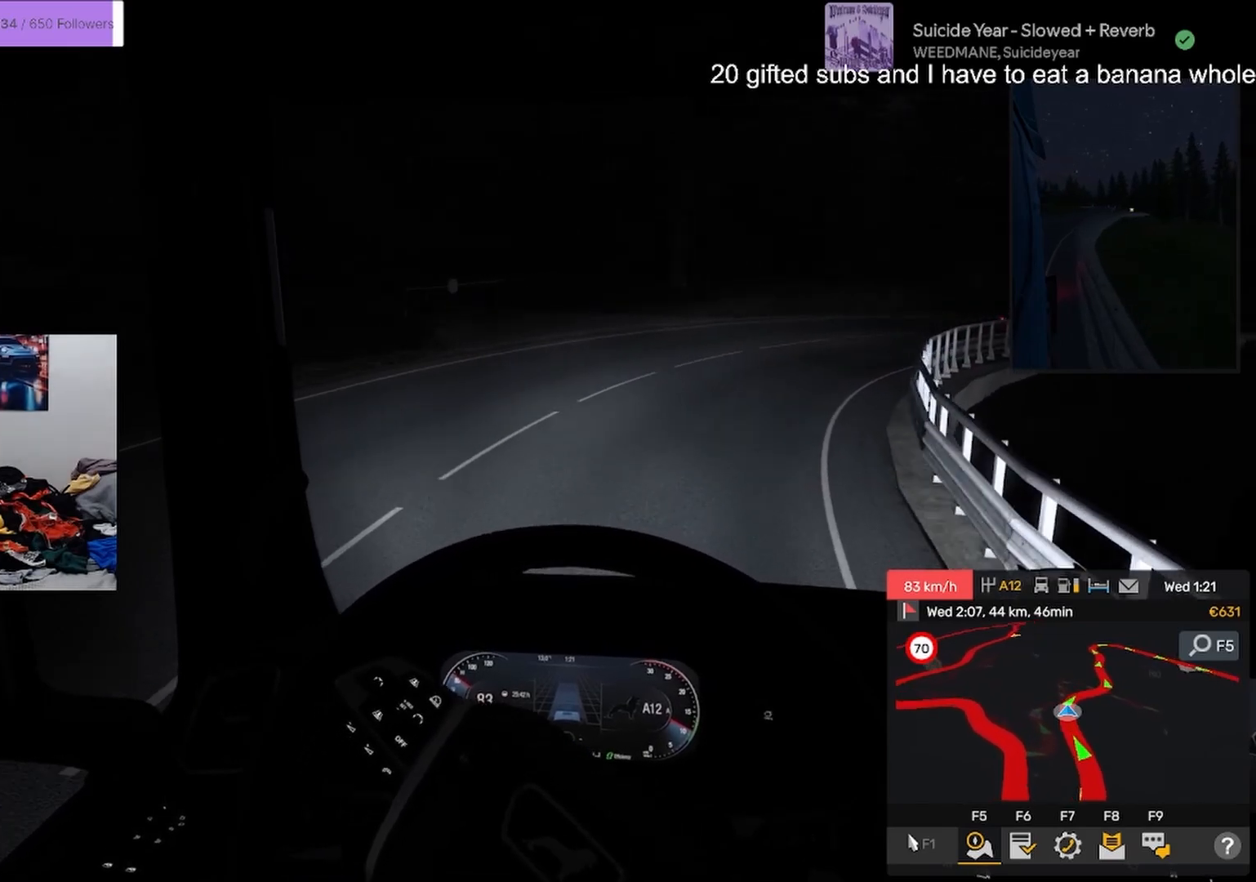
{"buttons": [], "left_stick": "right", "right_stick": "center"}
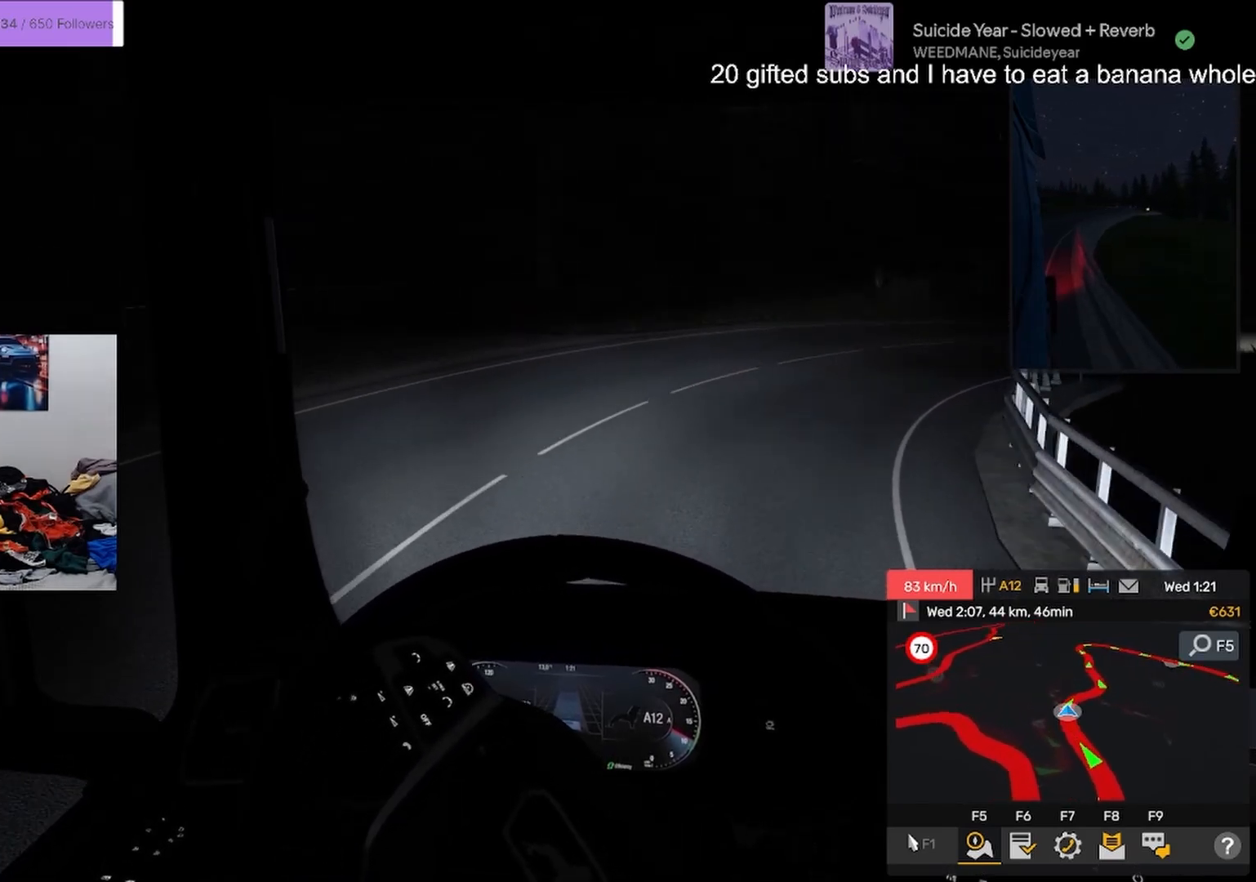
{"buttons": ["L2"], "left_stick": "right", "right_stick": "center", "events": [[134, "L2", "down"]]}